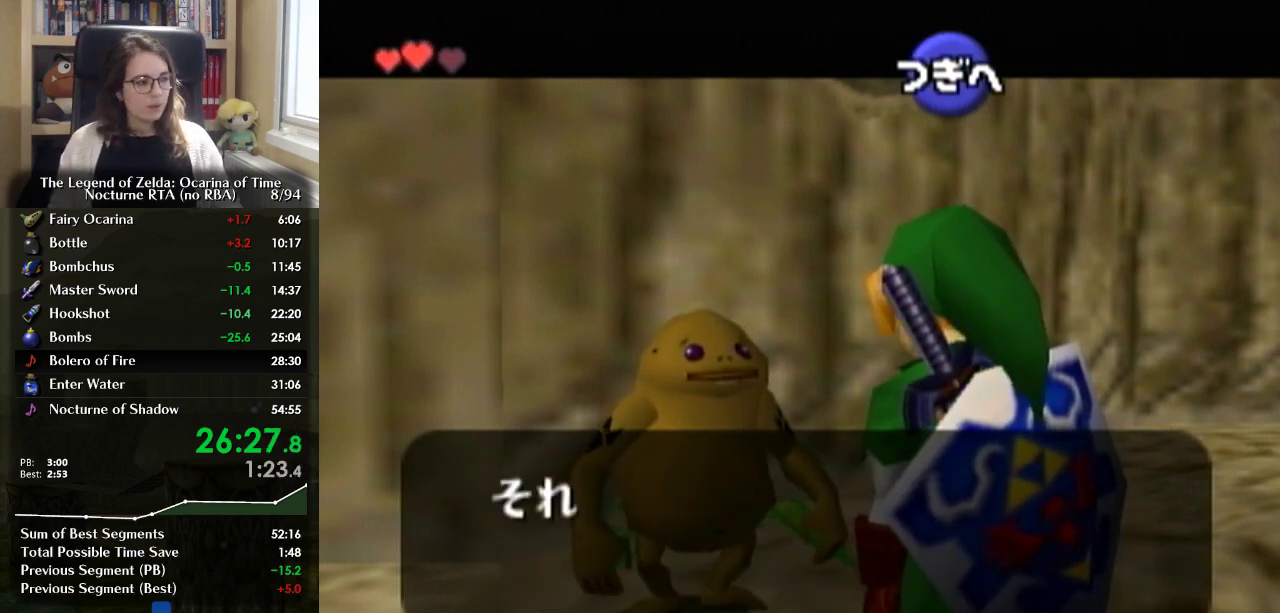
Gameplay with a controller (Nintendo layout); each line is a JSON object with the inputs held at the frame after it. "events" lists button and stick changes between this image and that frame as [ms after this image, input, new state], when the widget could be followed in between. Not read: L3 R3.
{"buttons": [], "left_stick": "center", "right_stick": "center", "events": [[33, "B", "up"], [67, "A", "up"], [100, "B", "down"], [200, "B", "up"], [267, "A", "down"], [267, "B", "down"], [333, "A", "up"], [333, "B", "up"], [400, "A", "down"], [400, "B", "down"], [467, "A", "up"], [467, "B", "up"]]}
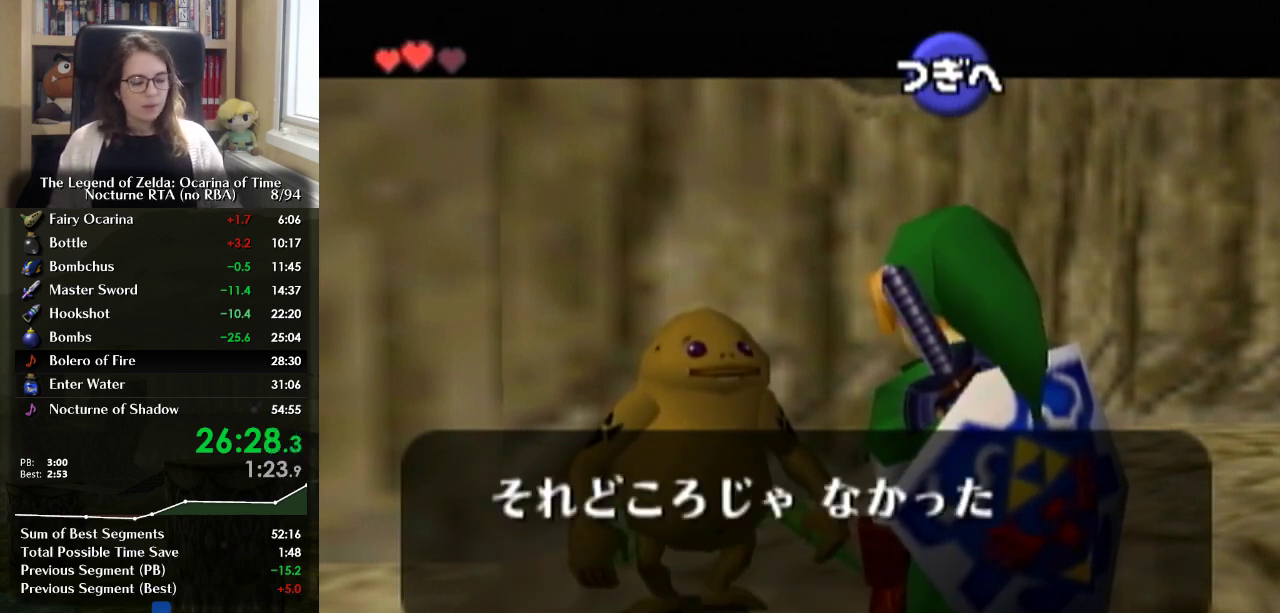
{"buttons": ["B"], "left_stick": "center", "right_stick": "center", "events": [[67, "B", "down"], [167, "B", "up"], [233, "B", "down"], [300, "A", "down"], [367, "A", "up"], [400, "B", "up"], [433, "A", "down"], [500, "A", "up"], [500, "B", "down"]]}
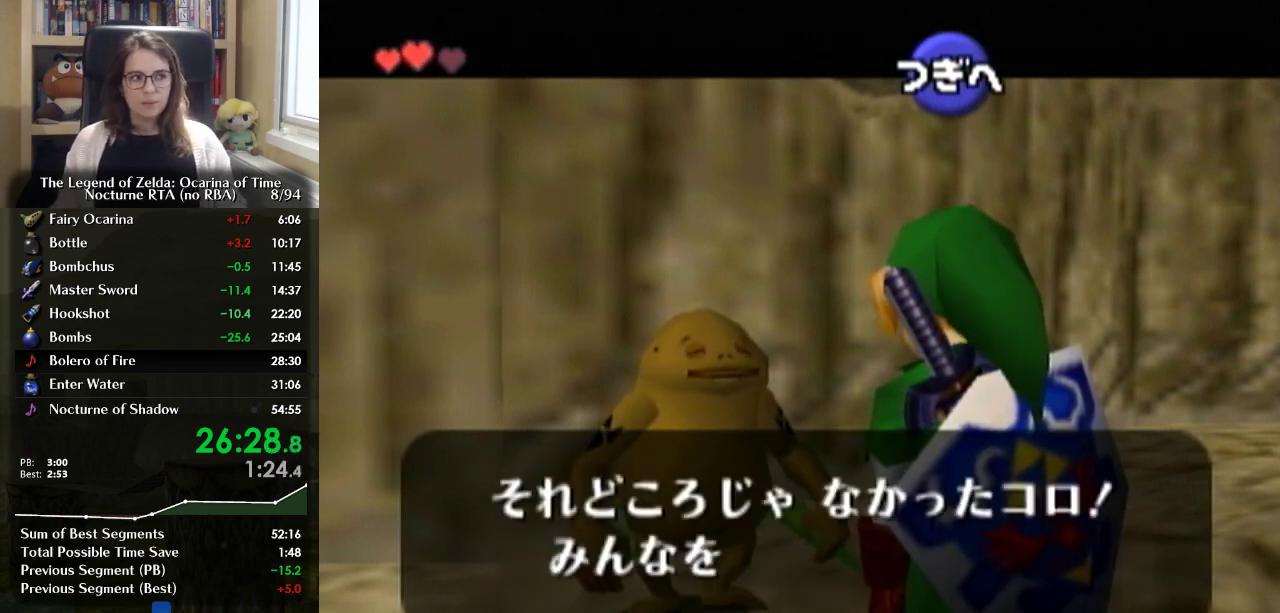
{"buttons": ["A"], "left_stick": "center", "right_stick": "center", "events": [[67, "A", "down"], [67, "B", "up"], [133, "A", "up"], [133, "B", "down"], [200, "B", "up"], [267, "B", "down"], [333, "A", "down"], [333, "B", "up"], [400, "A", "up"], [400, "B", "down"], [467, "A", "down"], [467, "B", "up"]]}
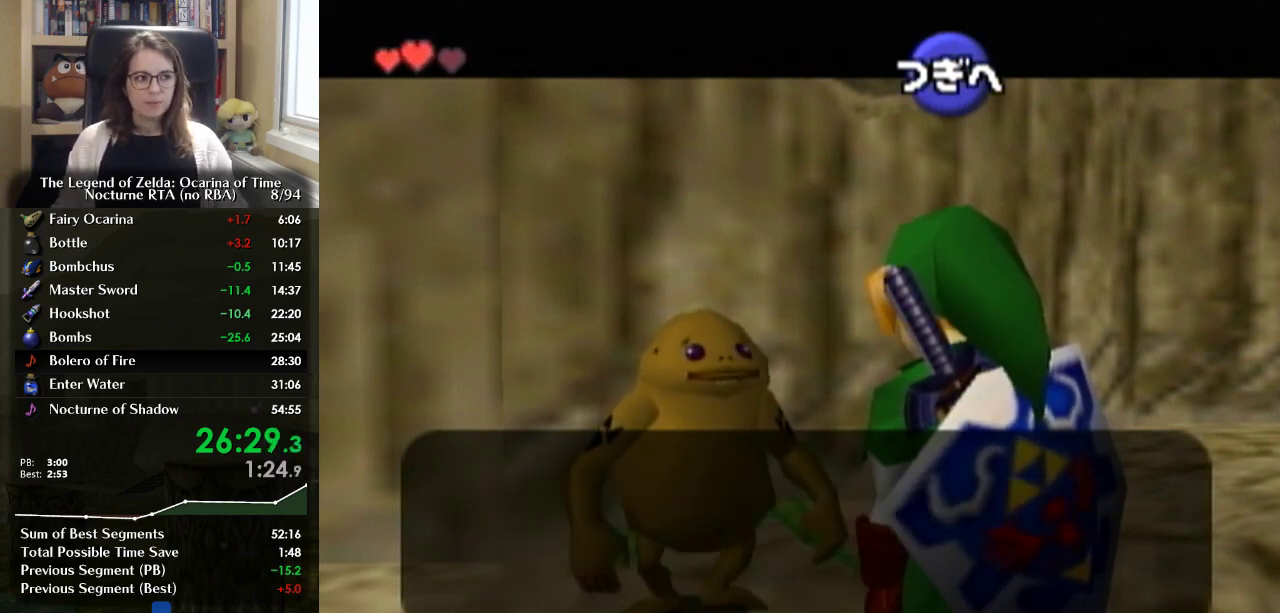
{"buttons": ["A", "B"], "left_stick": "center", "right_stick": "center", "events": [[33, "A", "up"], [33, "B", "down"], [100, "A", "down"], [100, "B", "up"], [167, "A", "up"], [167, "B", "down"], [233, "A", "down"], [267, "B", "up"], [333, "B", "down"], [367, "A", "up"], [400, "B", "up"], [433, "A", "down"], [467, "B", "down"]]}
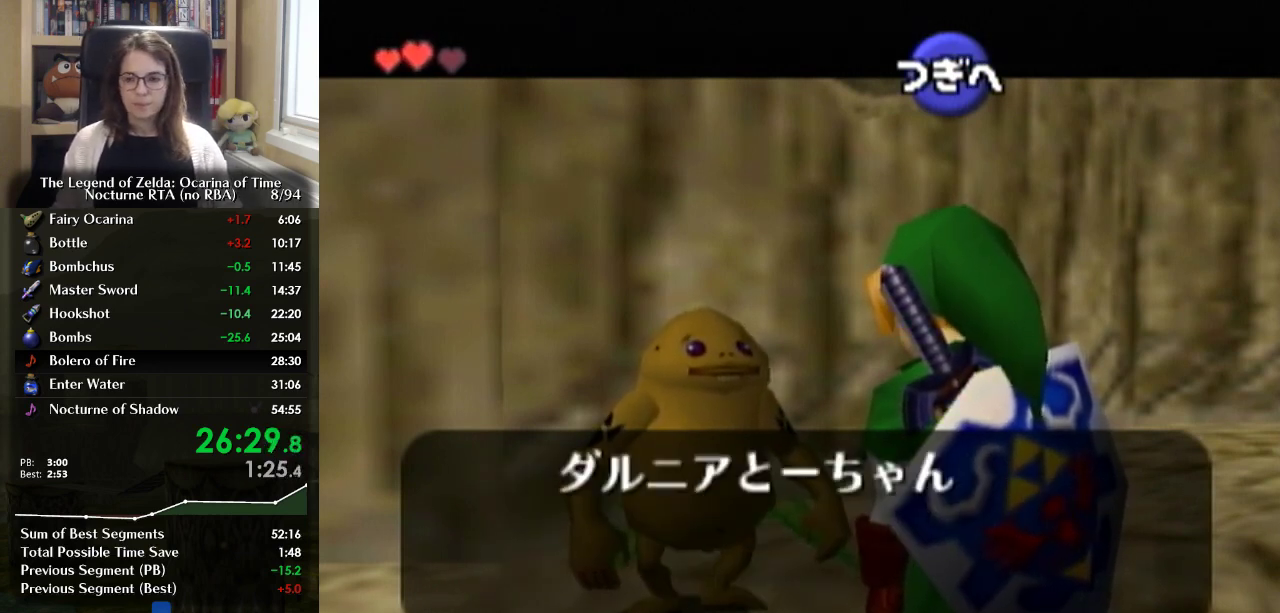
{"buttons": ["A", "B"], "left_stick": "center", "right_stick": "center", "events": [[33, "A", "up"], [33, "B", "up"], [100, "B", "down"], [200, "B", "up"], [333, "A", "down"], [367, "B", "down"], [400, "A", "up"], [467, "A", "down"]]}
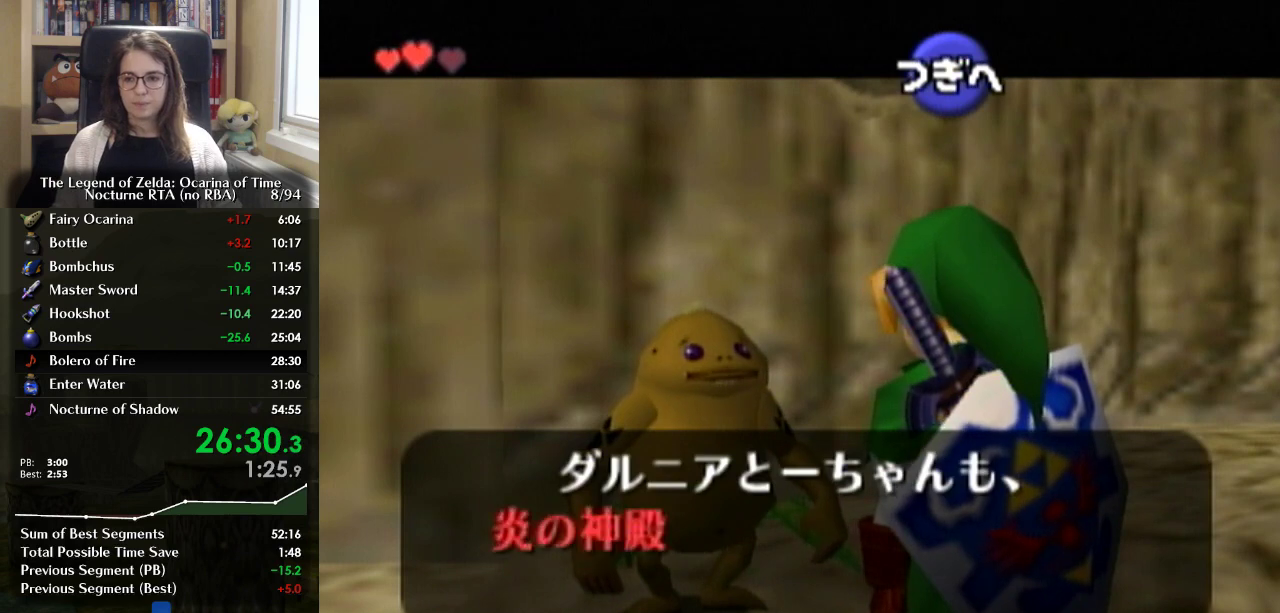
{"buttons": ["A"], "left_stick": "center", "right_stick": "center", "events": [[33, "A", "up"], [100, "A", "down"], [100, "B", "up"], [167, "A", "up"], [167, "B", "down"], [233, "B", "up"], [300, "B", "down"], [367, "B", "up"], [467, "A", "down"]]}